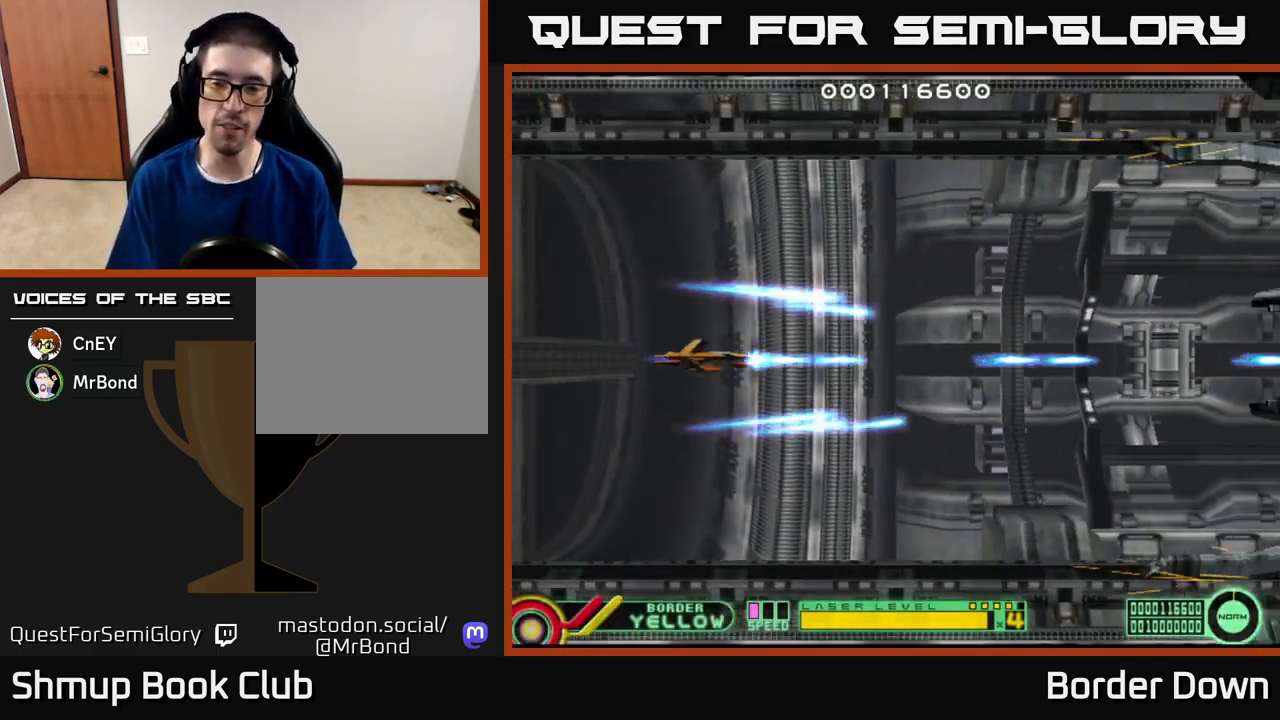
Gameplay with a controller (Xbox layout); each line is a JSON object with the inputs held at the frame after it. "events" lists button and stick changes between this image and that frame as [ms after this image, input, new state], when the widget could be followed in between.
{"buttons": ["DPAD_DOWN"], "left_stick": "center", "right_stick": "center", "events": [[17, "A", "up"], [100, "A", "down"], [167, "A", "up"], [250, "A", "down"], [300, "A", "up"], [350, "DPAD_DOWN", "down"], [383, "A", "down"], [433, "DPAD_RIGHT", "down"], [467, "DPAD_RIGHT", "up"], [483, "A", "up"]]}
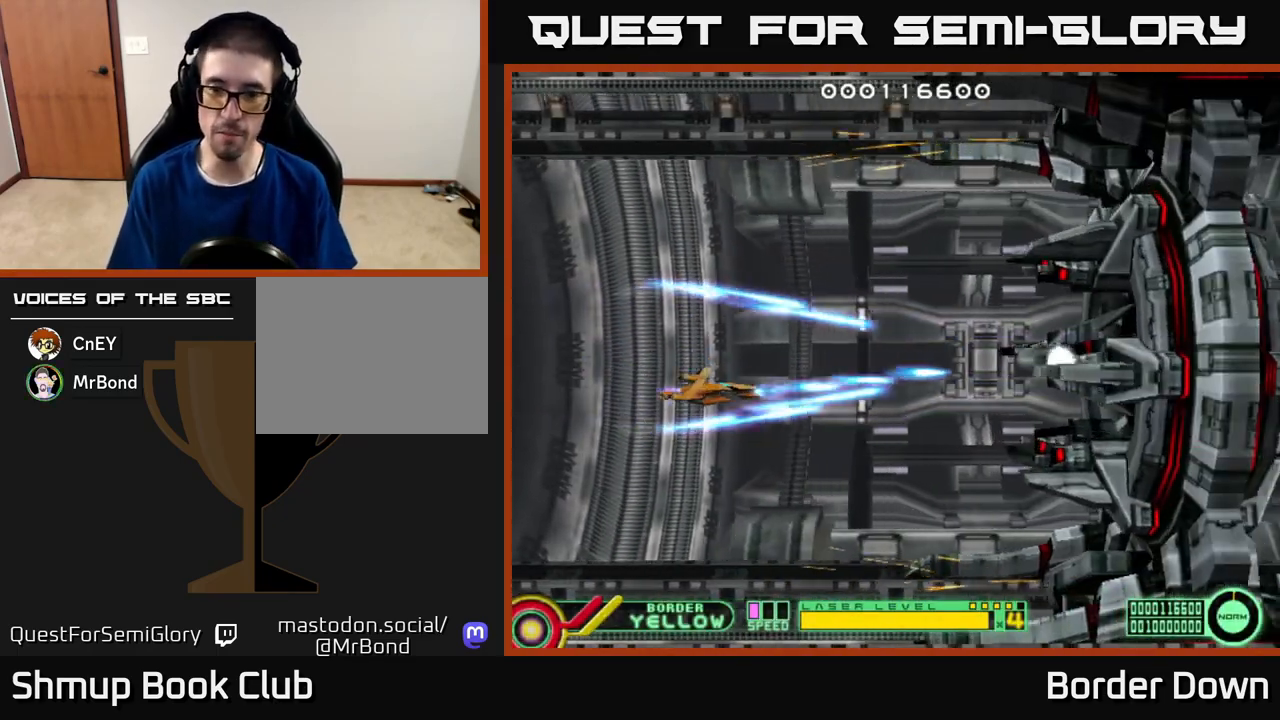
{"buttons": ["DPAD_UP", "DPAD_LEFT"], "left_stick": "center", "right_stick": "center", "events": [[33, "DPAD_DOWN", "up"], [33, "DPAD_LEFT", "down"], [117, "DPAD_UP", "down"], [183, "DPAD_LEFT", "up"], [383, "DPAD_LEFT", "down"]]}
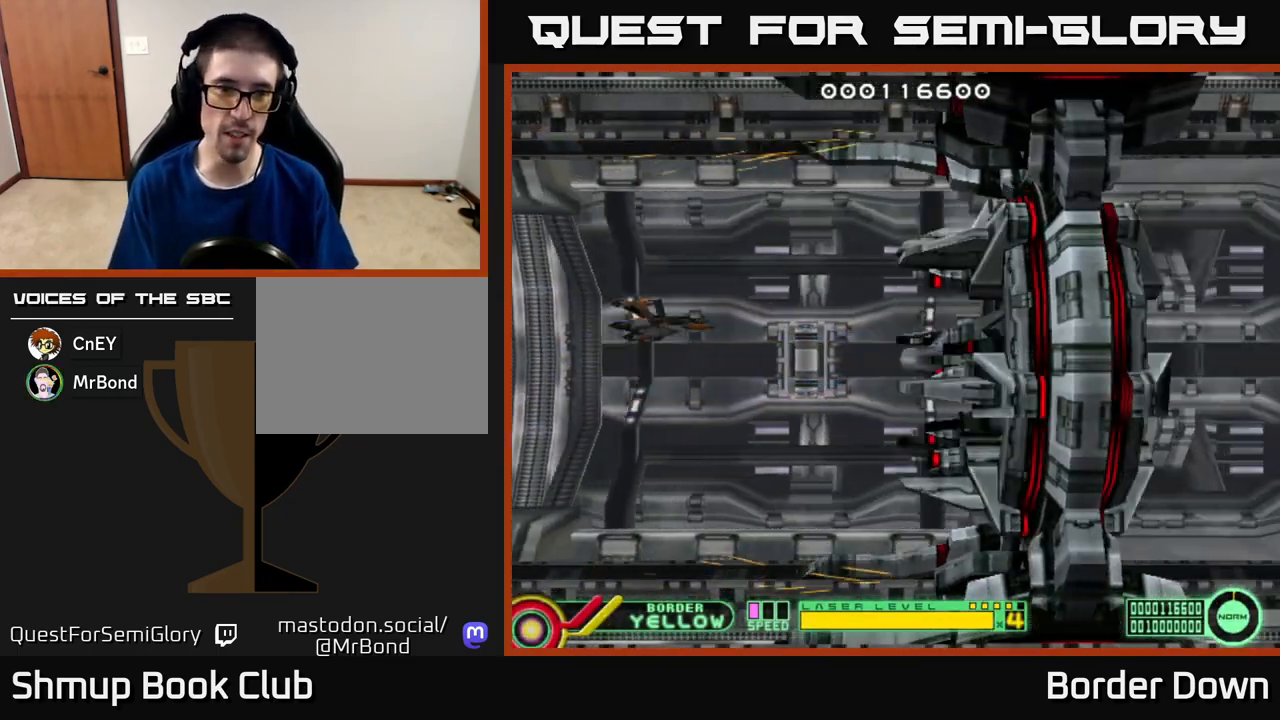
{"buttons": [], "left_stick": "center", "right_stick": "center", "events": [[283, "DPAD_LEFT", "up"], [383, "DPAD_UP", "up"]]}
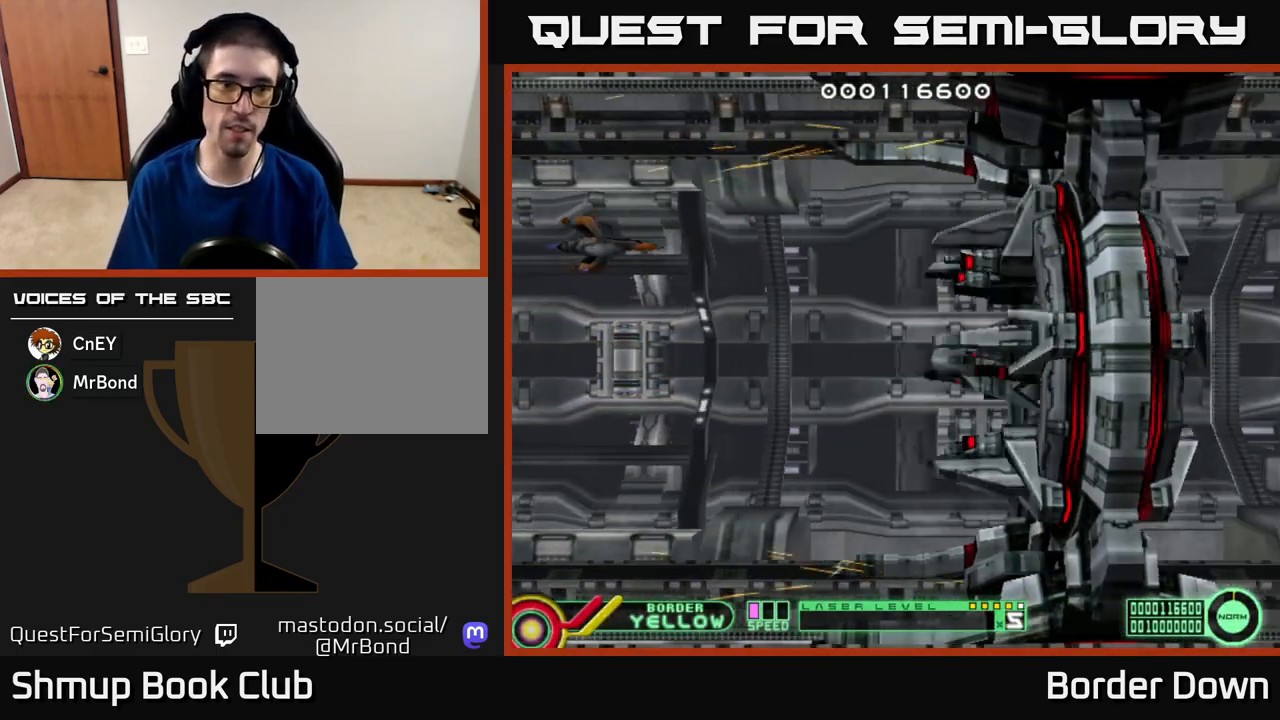
{"buttons": [], "left_stick": "center", "right_stick": "center", "events": []}
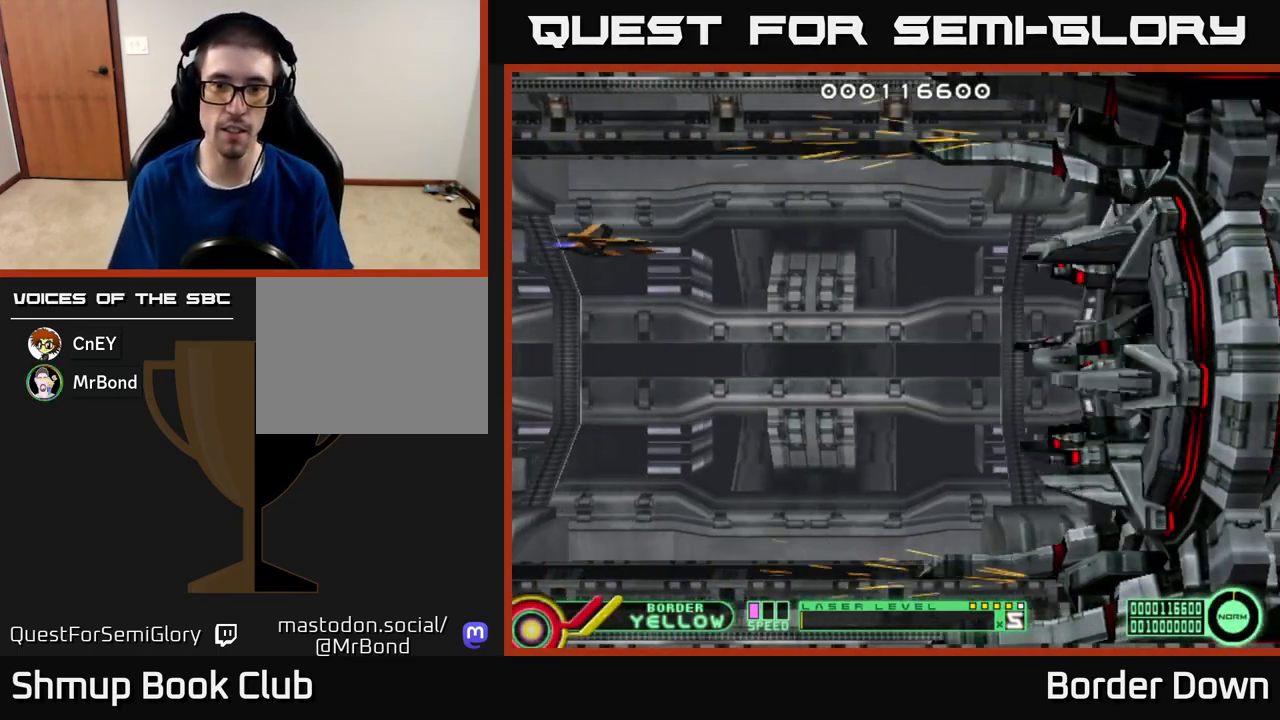
{"buttons": [], "left_stick": "center", "right_stick": "center", "events": []}
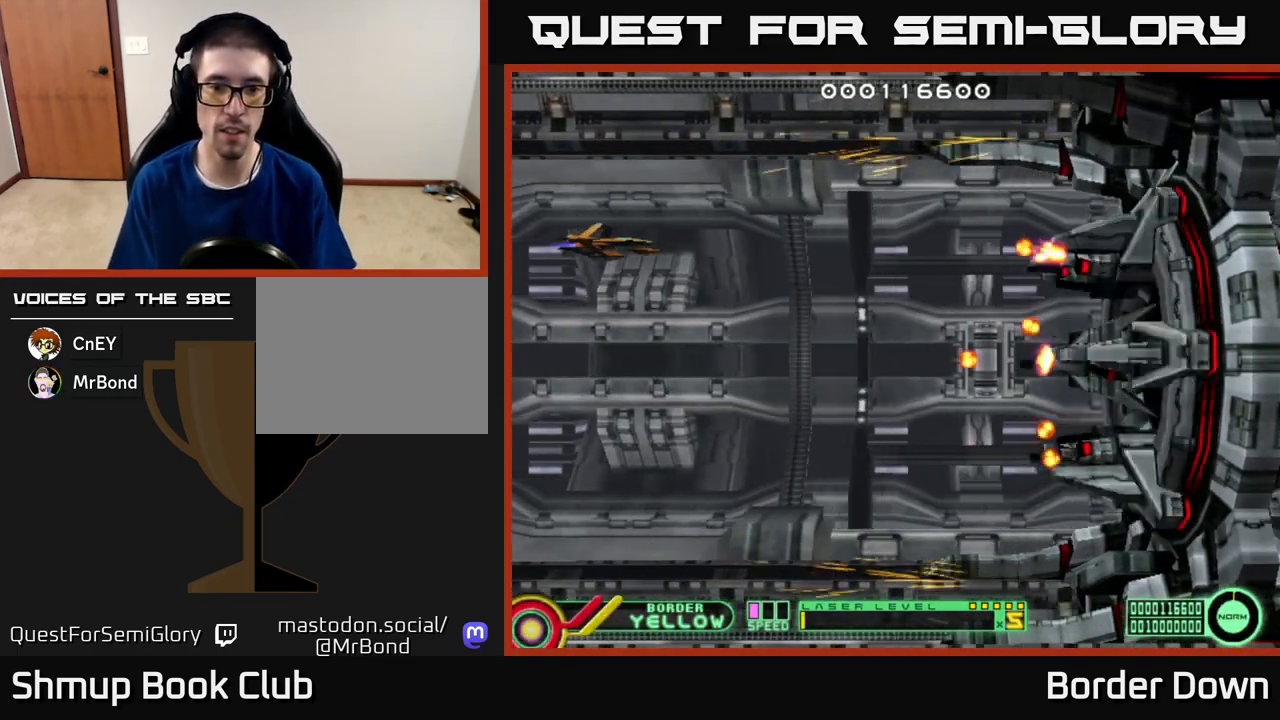
{"buttons": [], "left_stick": "center", "right_stick": "center", "events": []}
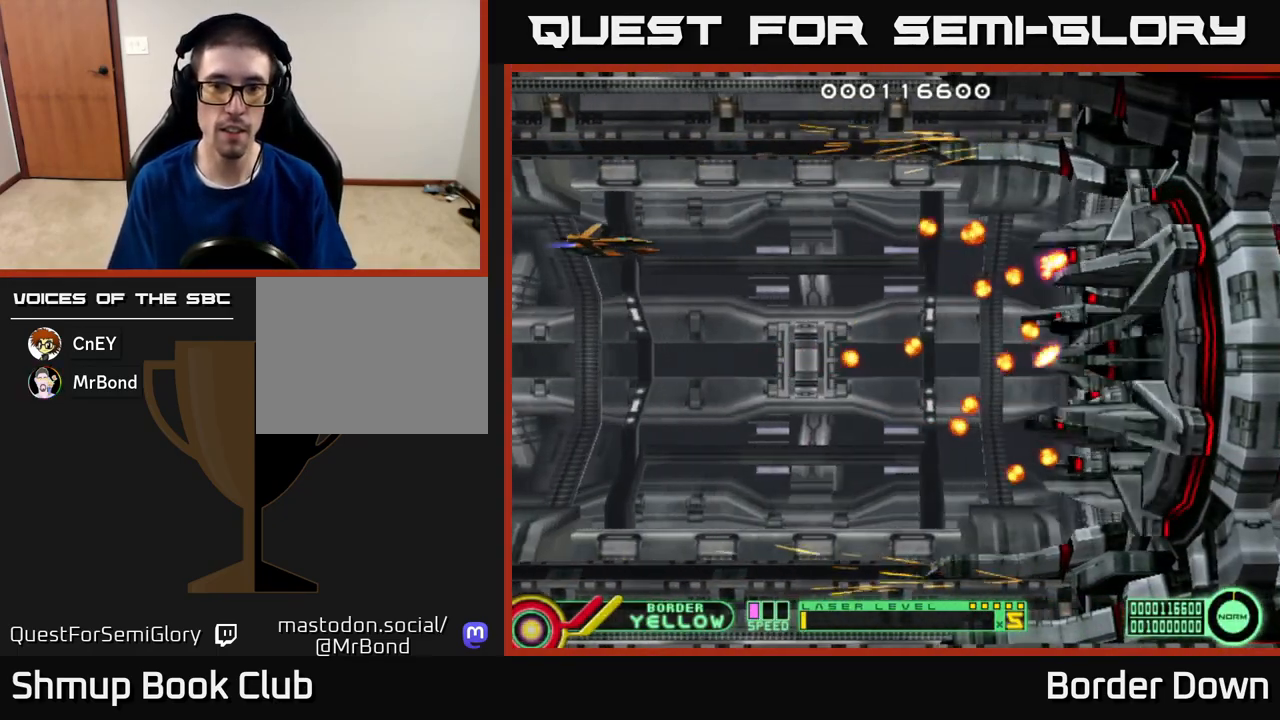
{"buttons": [], "left_stick": "center", "right_stick": "center", "events": []}
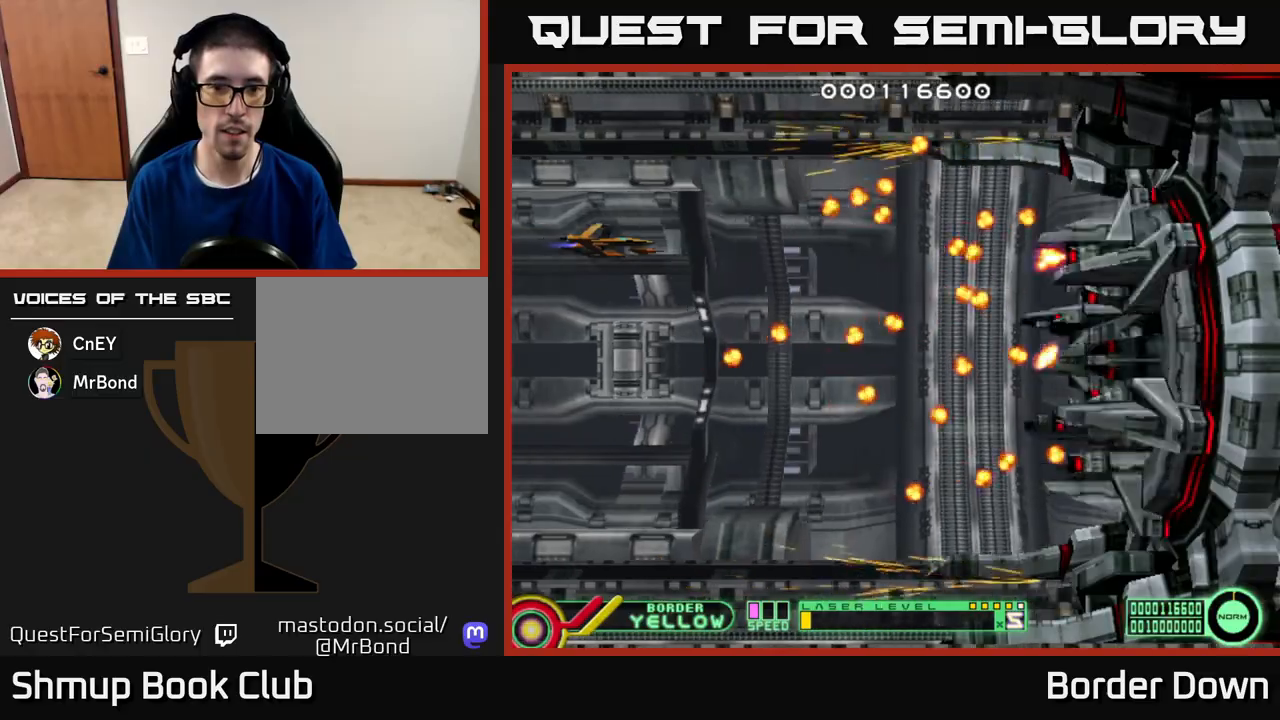
{"buttons": [], "left_stick": "center", "right_stick": "center", "events": []}
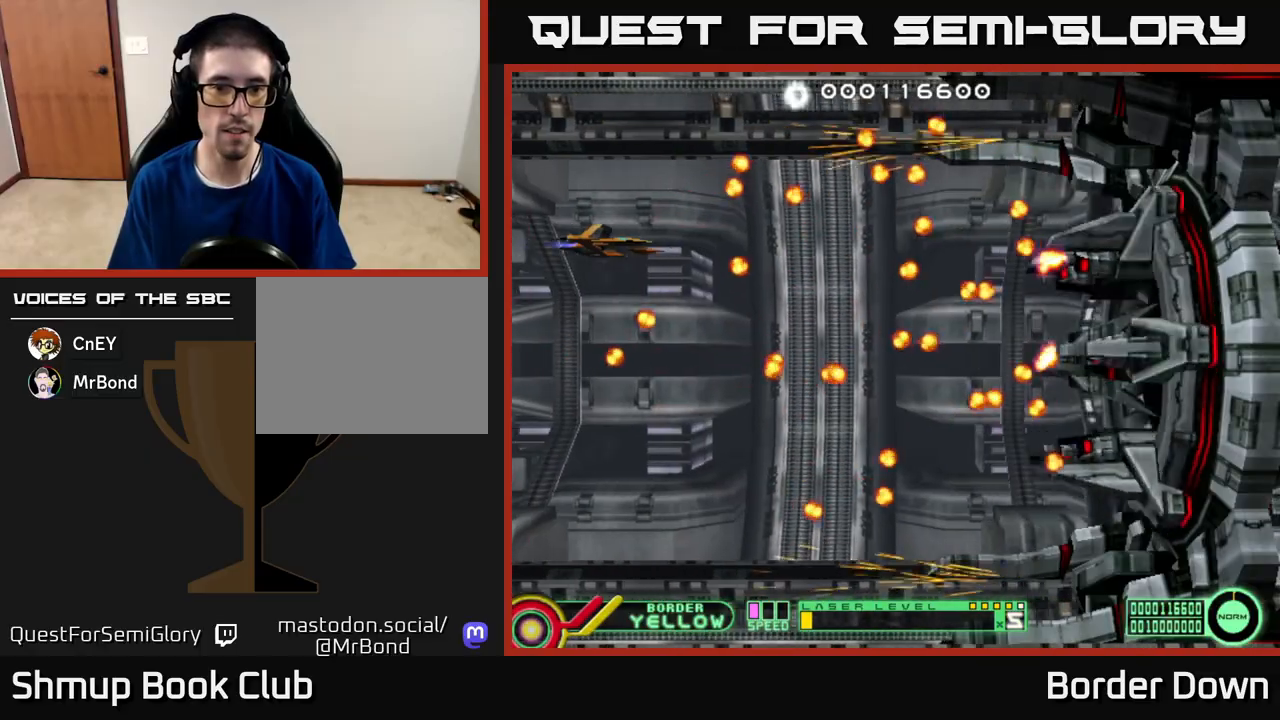
{"buttons": ["DPAD_DOWN", "DPAD_LEFT"], "left_stick": "center", "right_stick": "center", "events": [[233, "DPAD_DOWN", "down"], [383, "DPAD_LEFT", "down"]]}
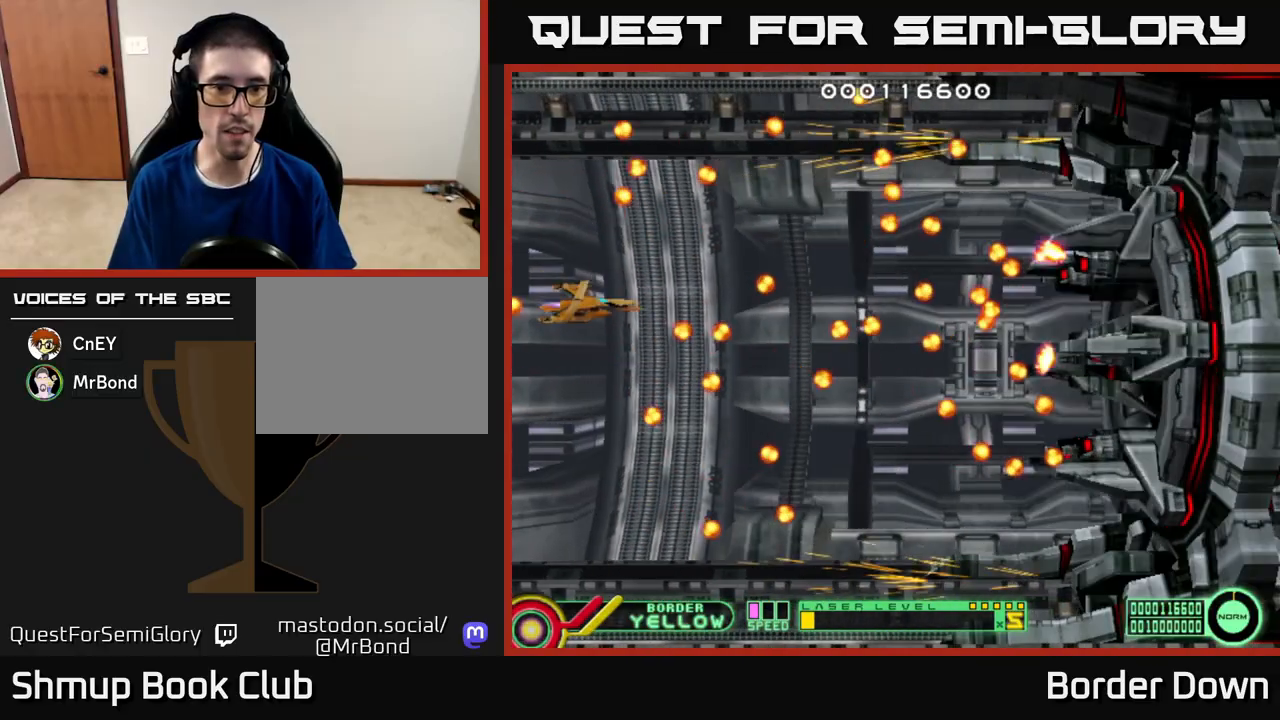
{"buttons": [], "left_stick": "center", "right_stick": "center", "events": [[33, "DPAD_DOWN", "up"], [33, "DPAD_LEFT", "up"], [167, "DPAD_DOWN", "down"], [317, "DPAD_DOWN", "up"]]}
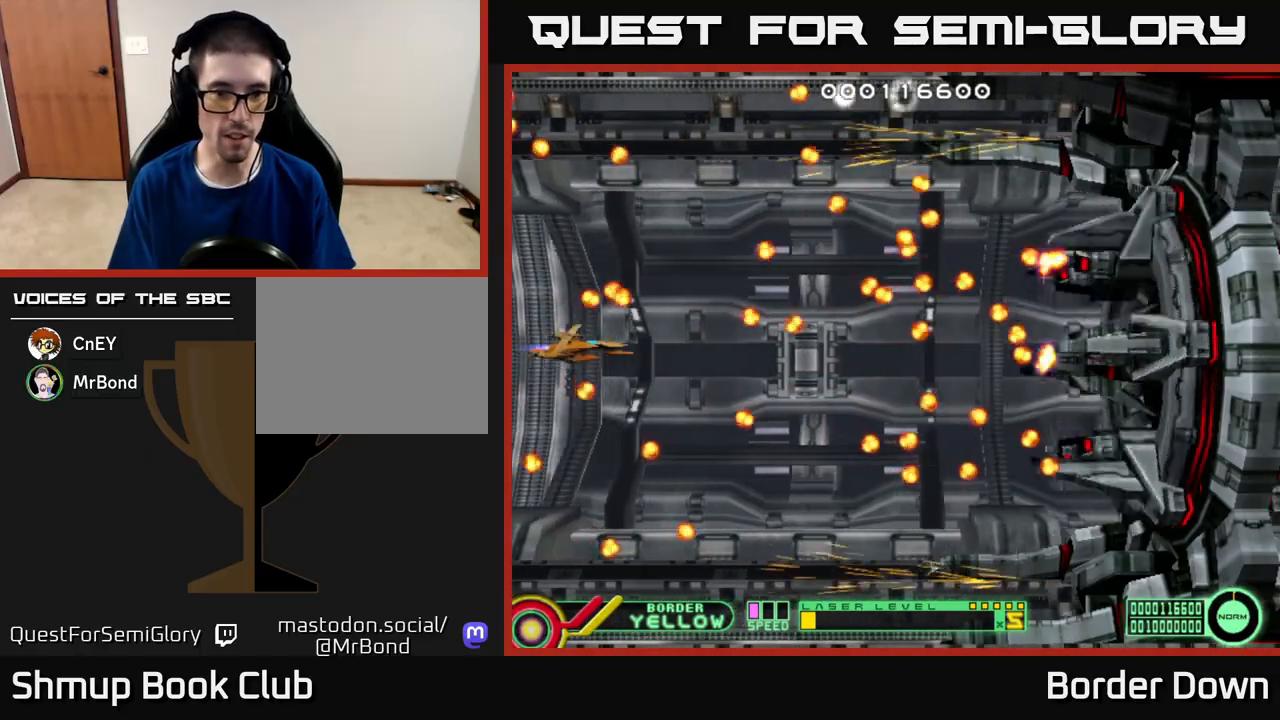
{"buttons": ["DPAD_DOWN"], "left_stick": "center", "right_stick": "center", "events": [[133, "DPAD_DOWN", "down"], [283, "DPAD_DOWN", "up"], [450, "DPAD_DOWN", "down"]]}
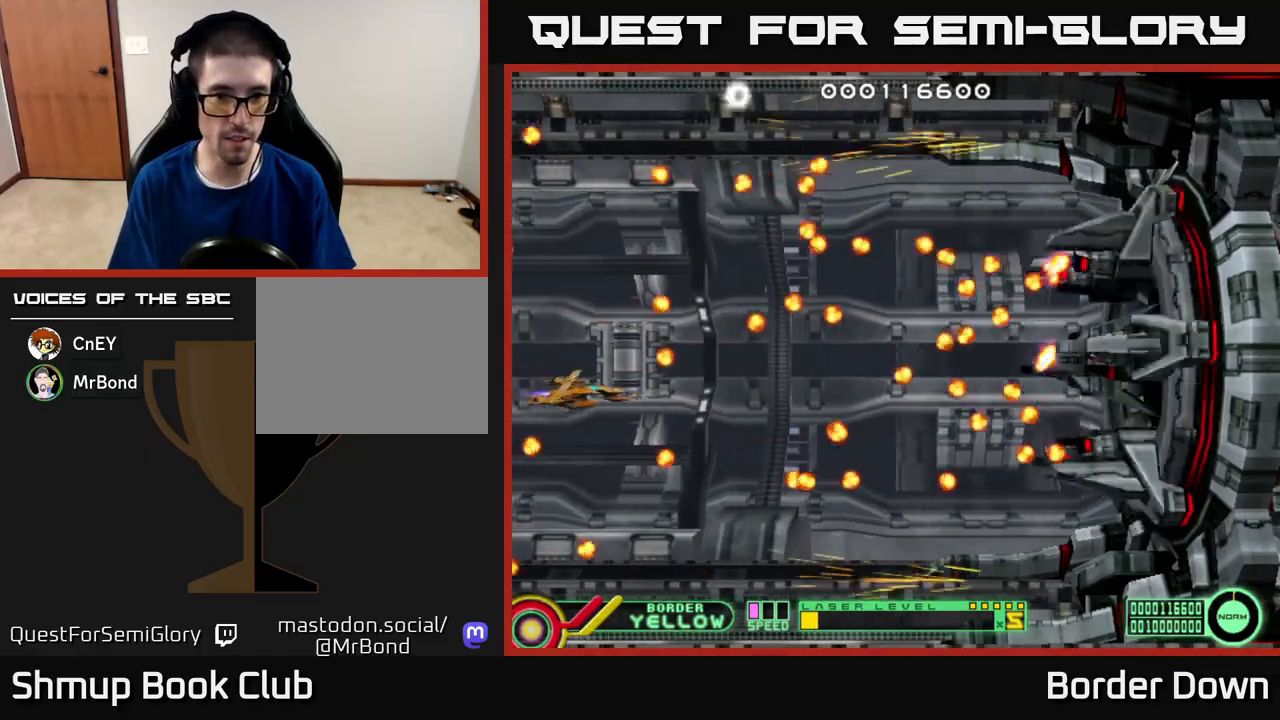
{"buttons": [], "left_stick": "center", "right_stick": "center", "events": [[83, "DPAD_DOWN", "up"], [367, "DPAD_DOWN", "down"], [417, "DPAD_DOWN", "up"]]}
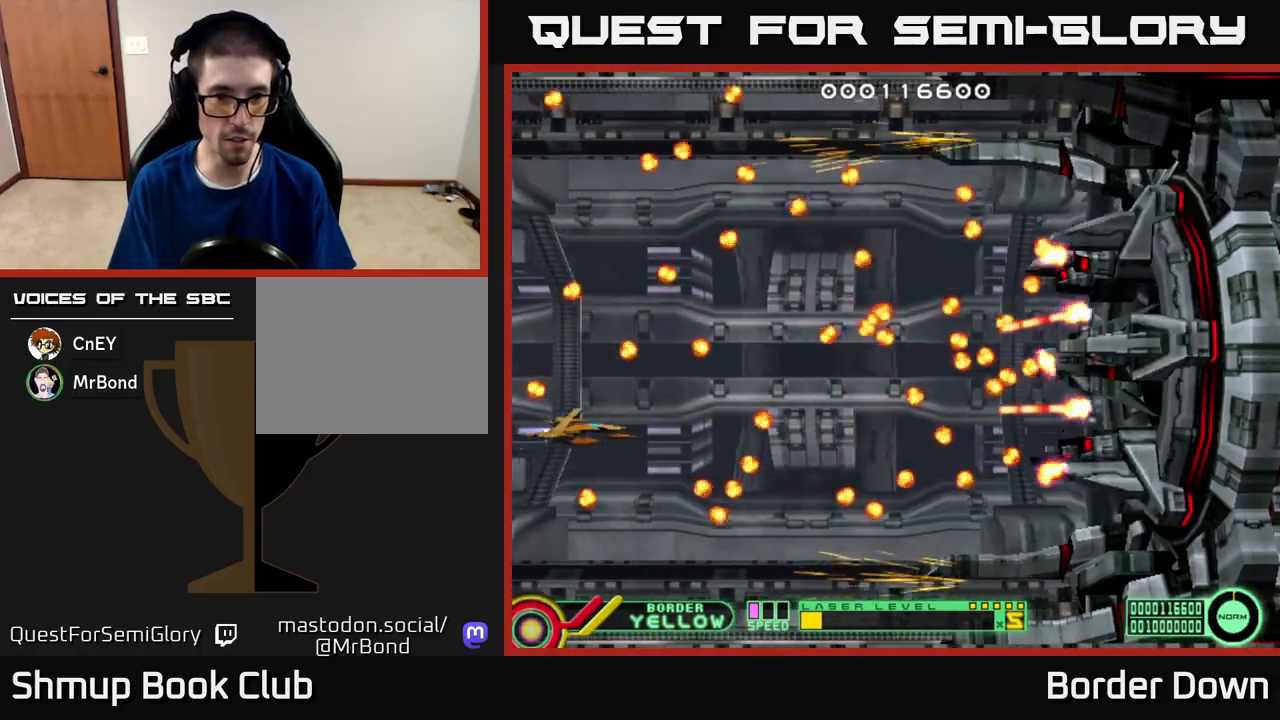
{"buttons": [], "left_stick": "center", "right_stick": "center", "events": []}
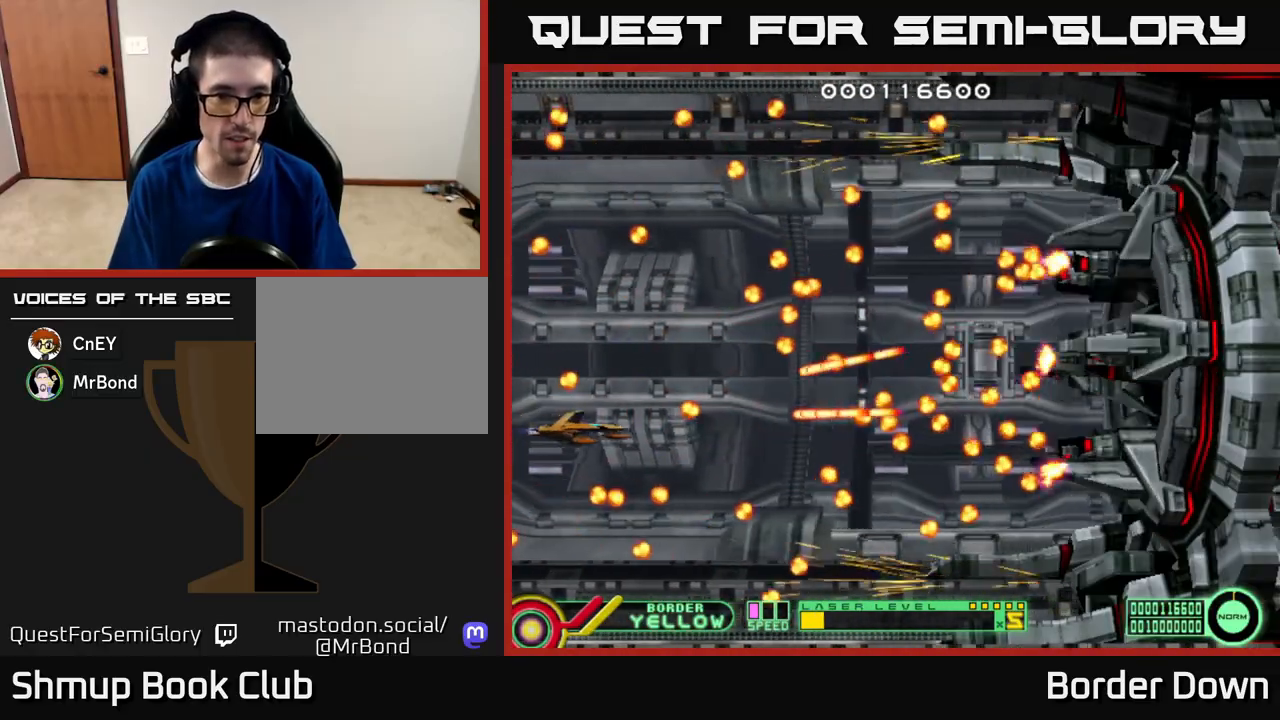
{"buttons": [], "left_stick": "center", "right_stick": "center", "events": [[17, "DPAD_DOWN", "down"], [83, "DPAD_DOWN", "up"], [317, "DPAD_DOWN", "down"], [433, "DPAD_DOWN", "up"]]}
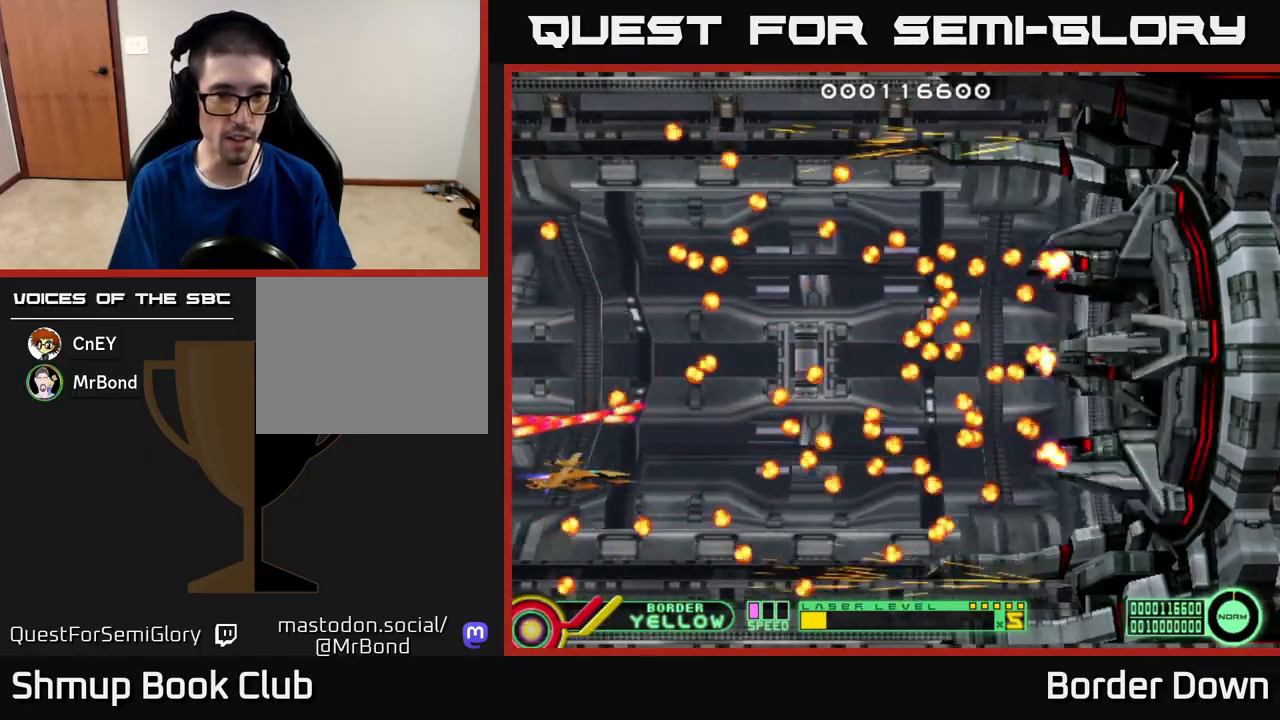
{"buttons": [], "left_stick": "center", "right_stick": "center", "events": [[133, "DPAD_DOWN", "down"], [167, "X", "down"], [200, "DPAD_DOWN", "up"], [250, "X", "up"], [300, "X", "down"], [400, "X", "up"]]}
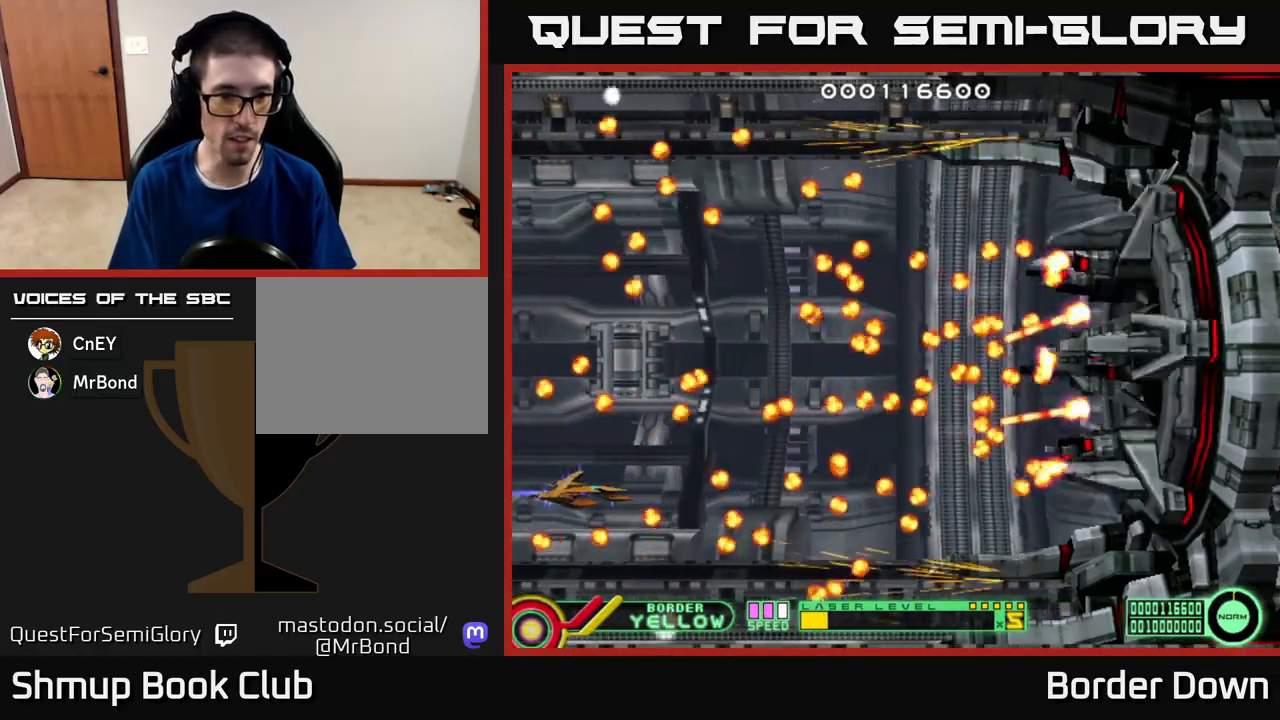
{"buttons": ["B", "DPAD_UP", "DPAD_LEFT"], "left_stick": "center", "right_stick": "center", "events": [[333, "B", "down"], [350, "DPAD_LEFT", "down"], [400, "DPAD_UP", "down"]]}
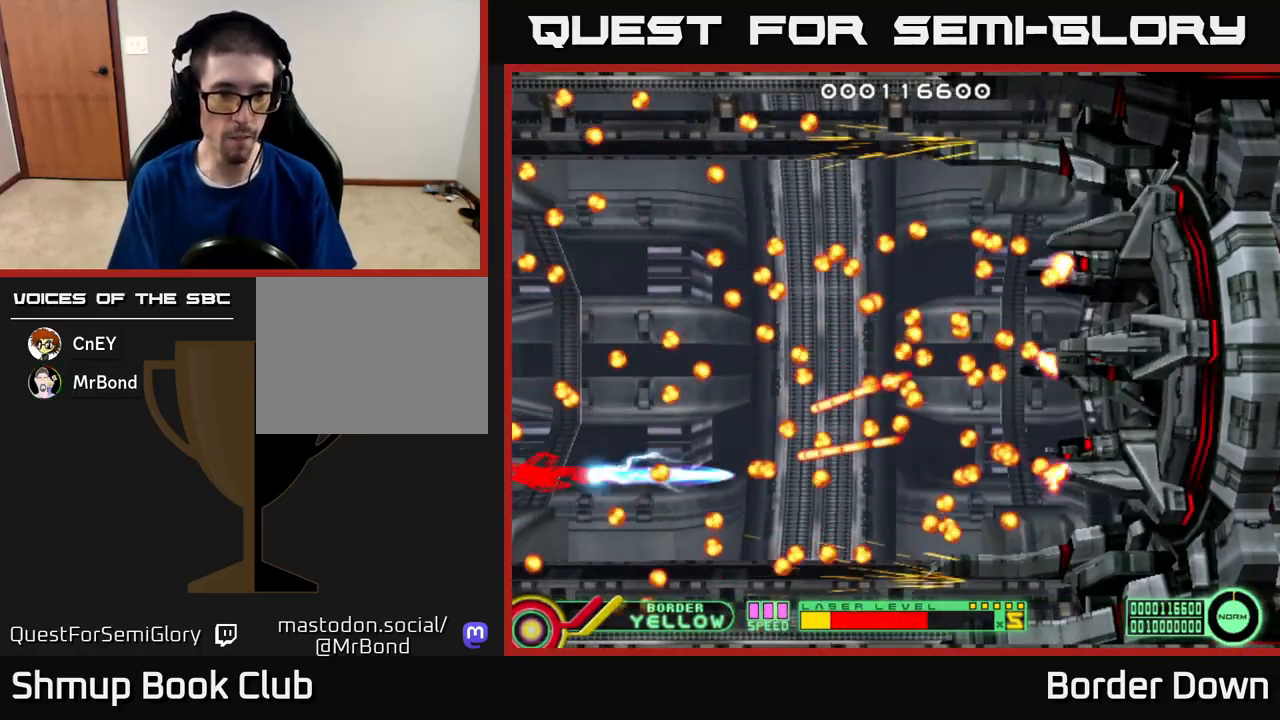
{"buttons": ["B", "DPAD_UP"], "left_stick": "center", "right_stick": "center", "events": [[33, "DPAD_UP", "up"], [167, "DPAD_UP", "down"], [200, "DPAD_LEFT", "up"]]}
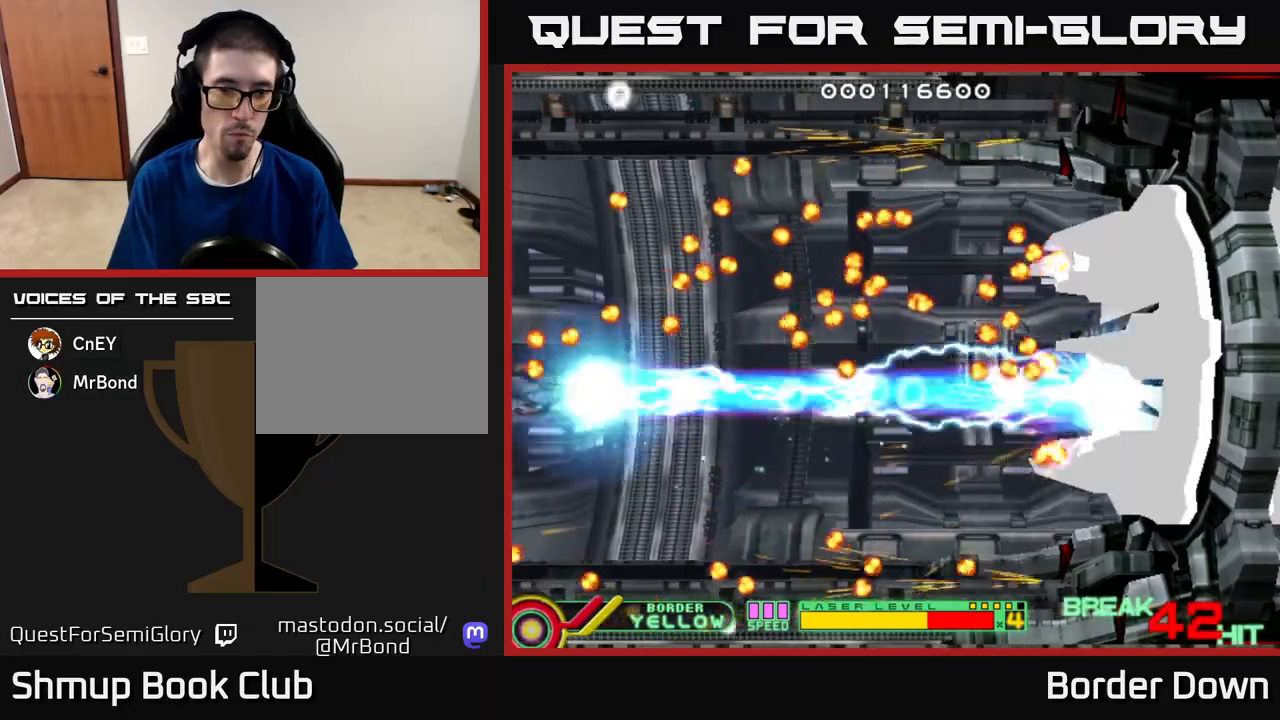
{"buttons": ["B", "DPAD_UP"], "left_stick": "center", "right_stick": "center", "events": []}
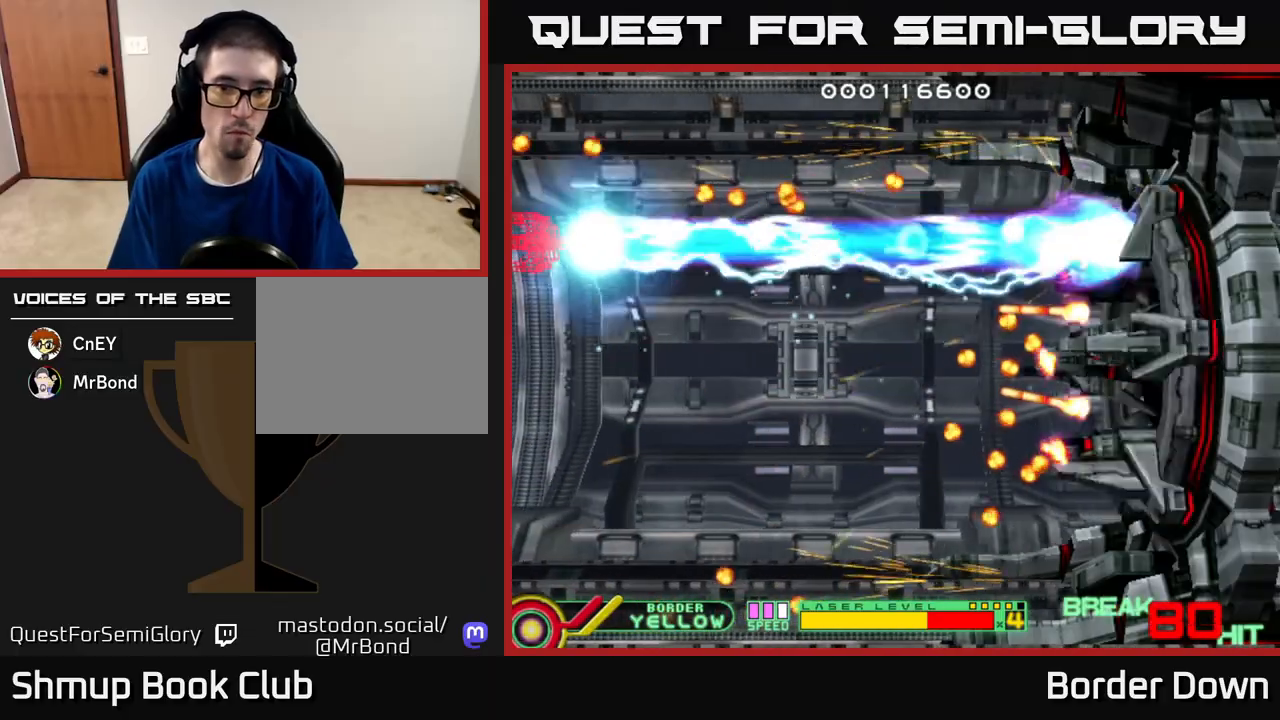
{"buttons": ["B", "DPAD_DOWN"], "left_stick": "center", "right_stick": "center", "events": [[183, "DPAD_UP", "up"], [233, "DPAD_DOWN", "down"]]}
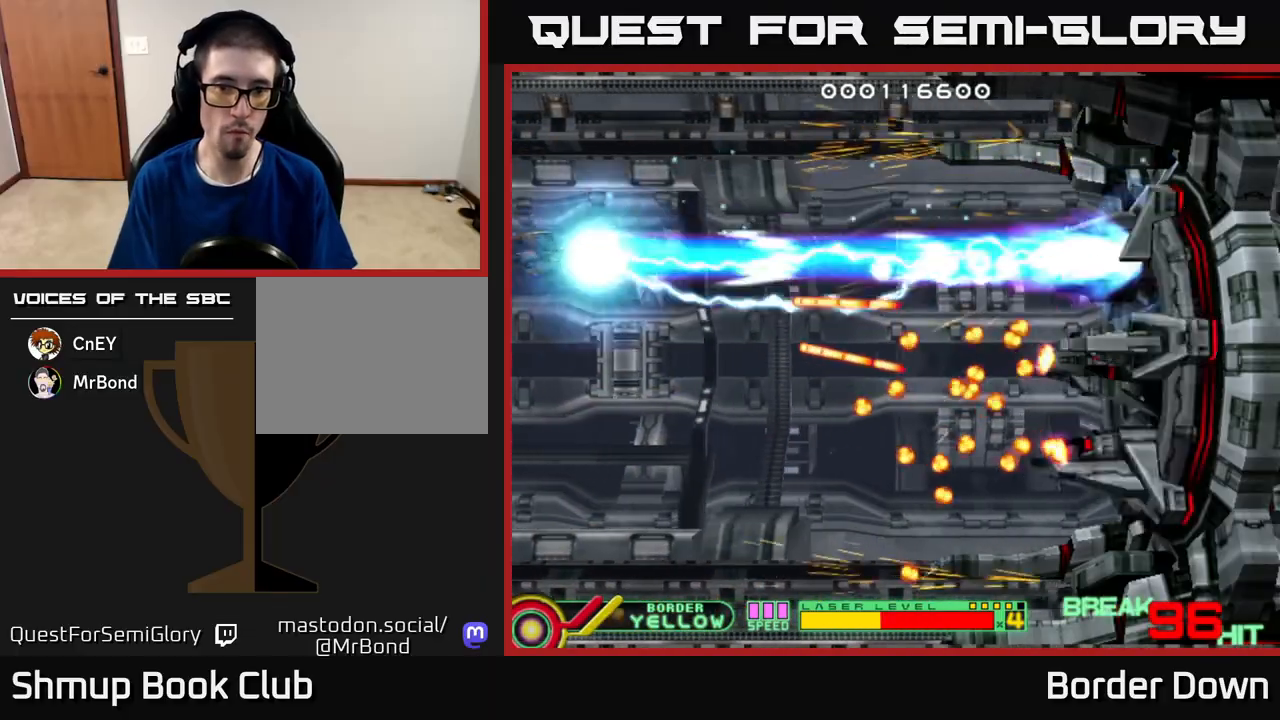
{"buttons": ["B", "DPAD_DOWN"], "left_stick": "center", "right_stick": "center", "events": []}
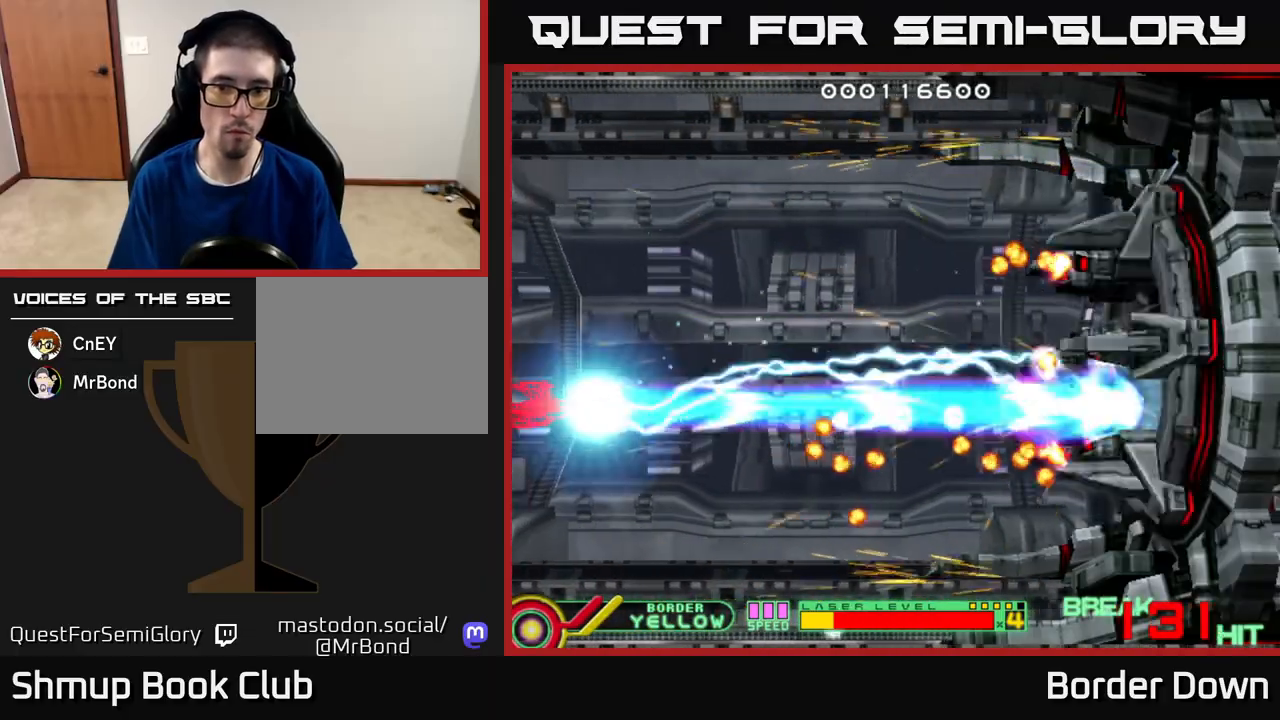
{"buttons": ["B", "DPAD_DOWN"], "left_stick": "center", "right_stick": "center", "events": []}
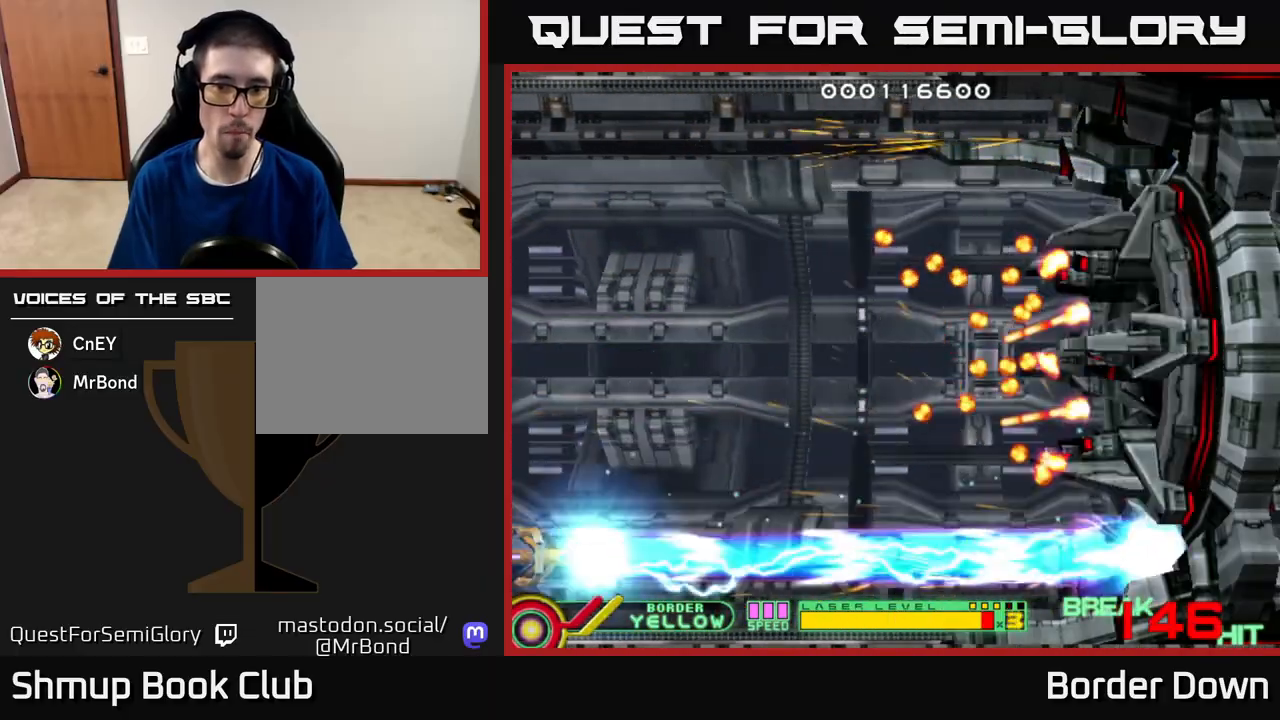
{"buttons": ["B", "DPAD_UP"], "left_stick": "center", "right_stick": "center", "events": [[17, "DPAD_DOWN", "up"], [33, "DPAD_LEFT", "down"], [50, "DPAD_UP", "down"], [117, "DPAD_LEFT", "up"]]}
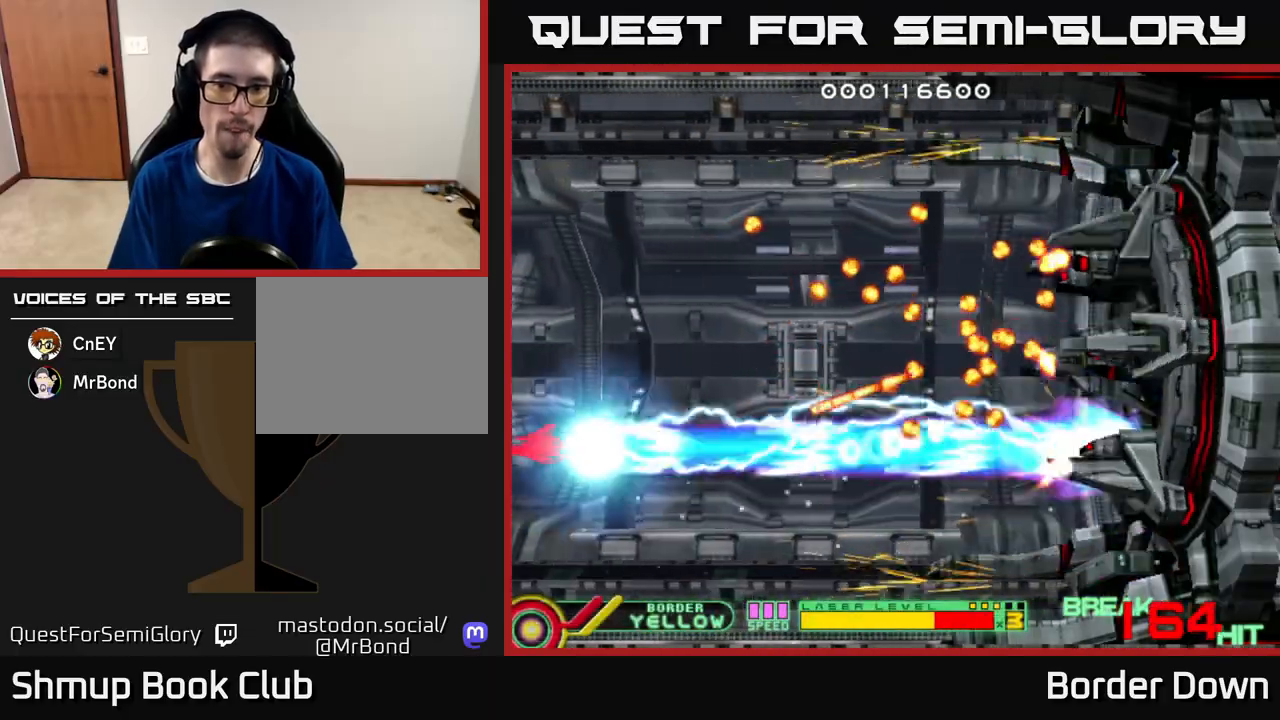
{"buttons": ["B", "DPAD_UP"], "left_stick": "center", "right_stick": "center", "events": []}
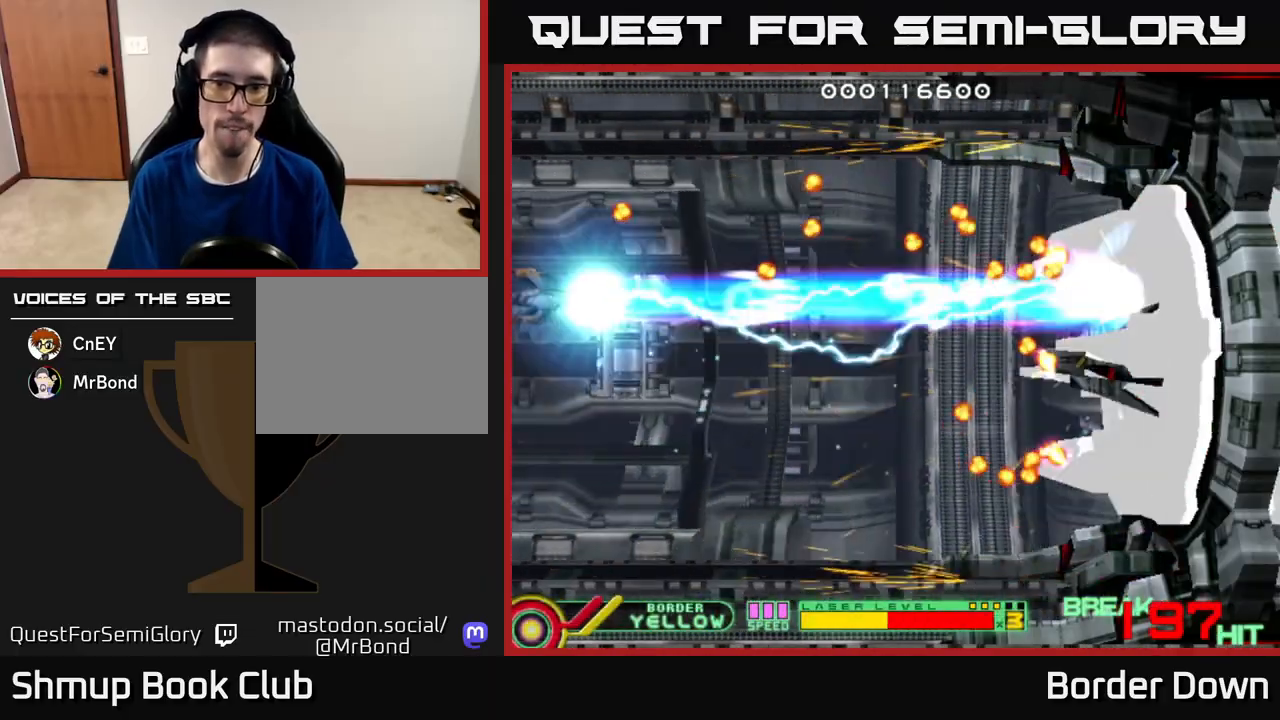
{"buttons": ["B", "DPAD_DOWN"], "left_stick": "center", "right_stick": "center", "events": [[383, "DPAD_UP", "up"], [433, "DPAD_DOWN", "down"]]}
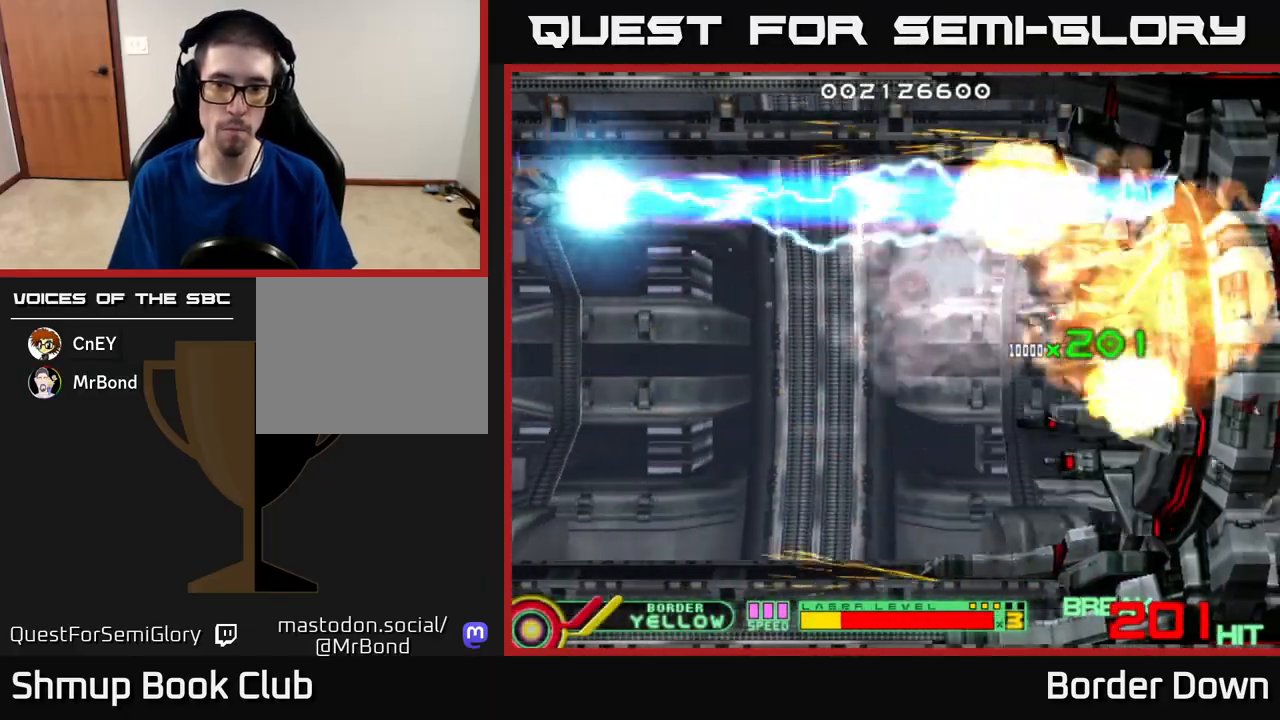
{"buttons": ["DPAD_DOWN", "DPAD_RIGHT"], "left_stick": "center", "right_stick": "center", "events": [[33, "B", "up"], [117, "DPAD_RIGHT", "down"], [183, "X", "down"], [250, "X", "up"]]}
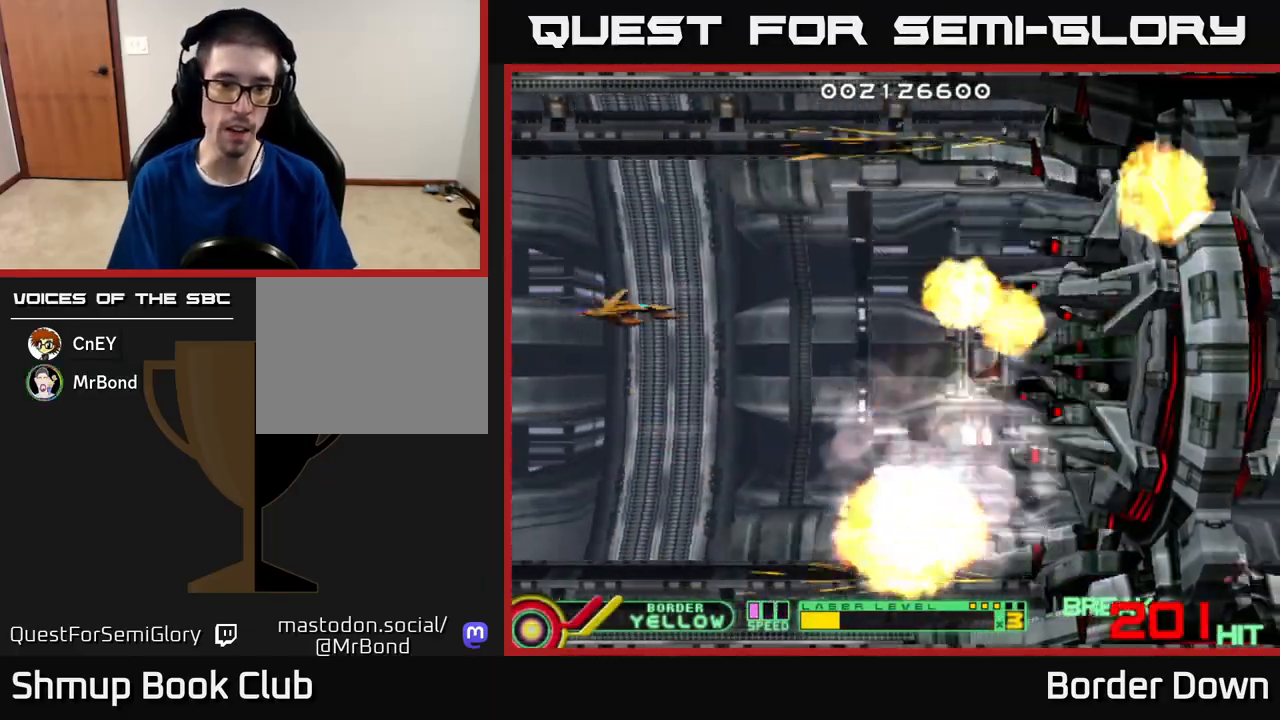
{"buttons": [], "left_stick": "center", "right_stick": "center", "events": [[67, "DPAD_DOWN", "up"], [67, "DPAD_RIGHT", "up"]]}
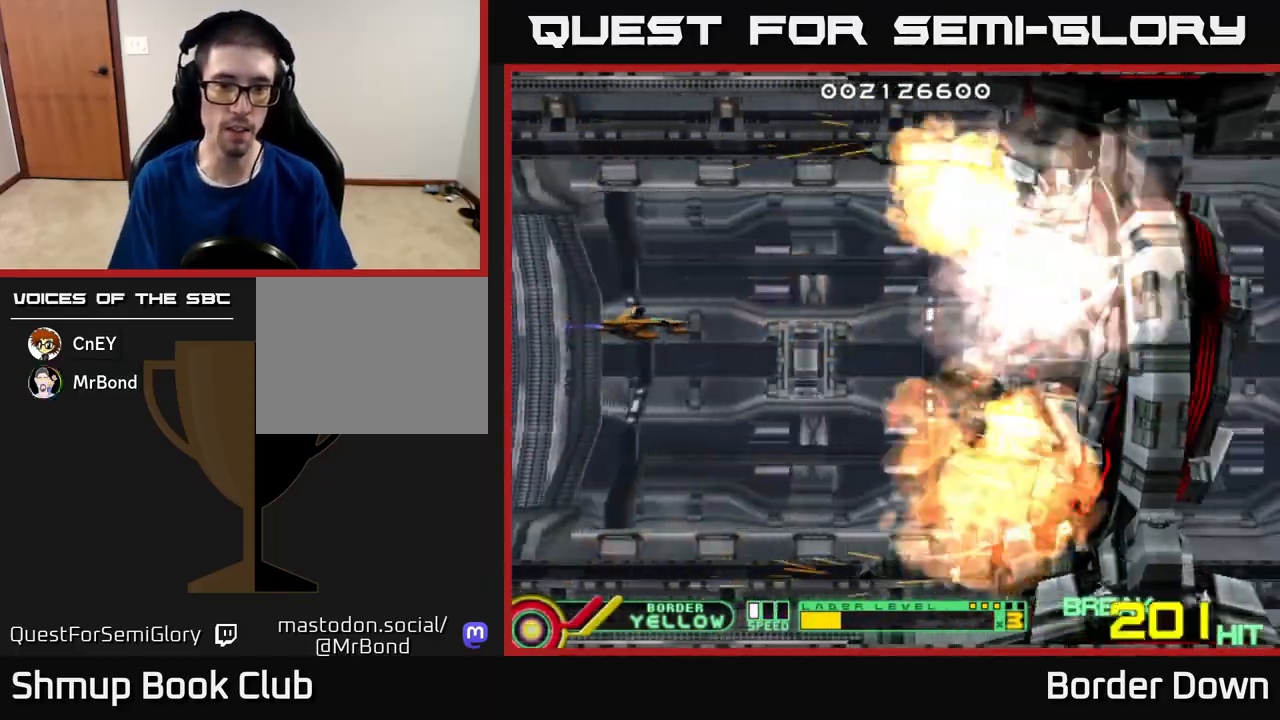
{"buttons": [], "left_stick": "center", "right_stick": "center", "events": []}
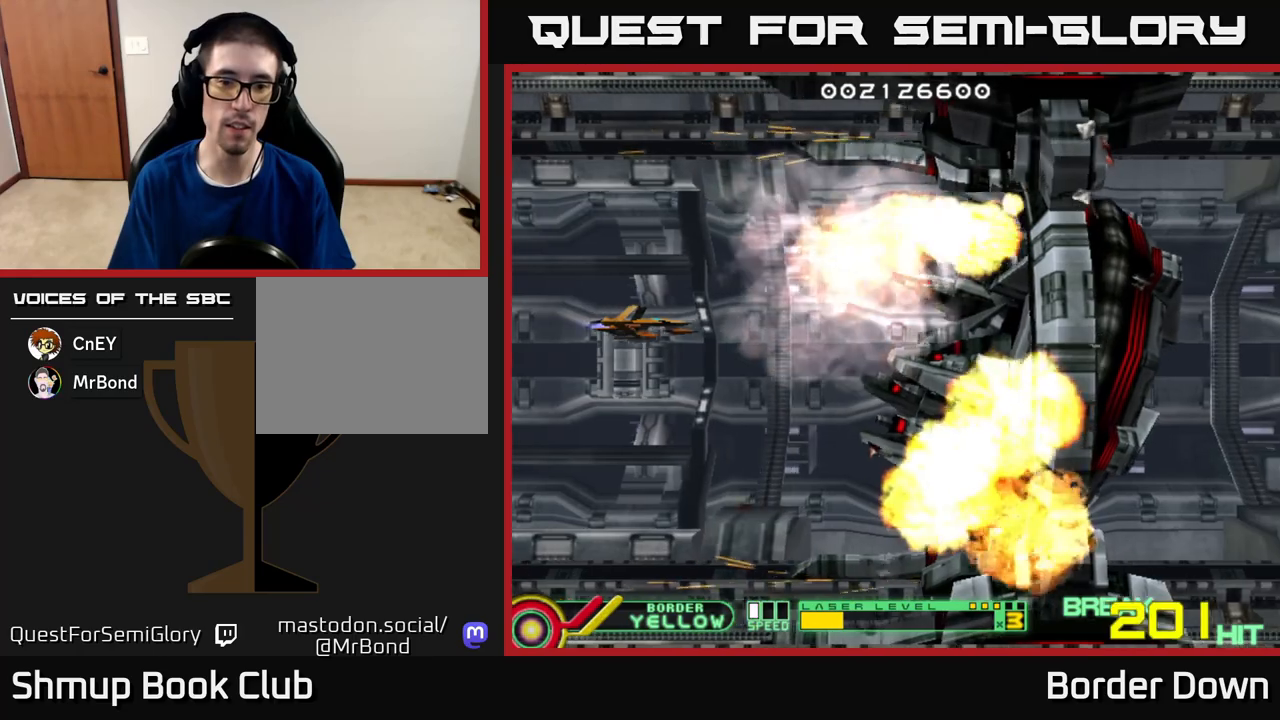
{"buttons": ["A", "DPAD_DOWN"], "left_stick": "center", "right_stick": "center", "events": [[17, "X", "down"], [83, "X", "up"], [200, "X", "down"], [267, "X", "up"], [467, "A", "down"], [500, "DPAD_DOWN", "down"]]}
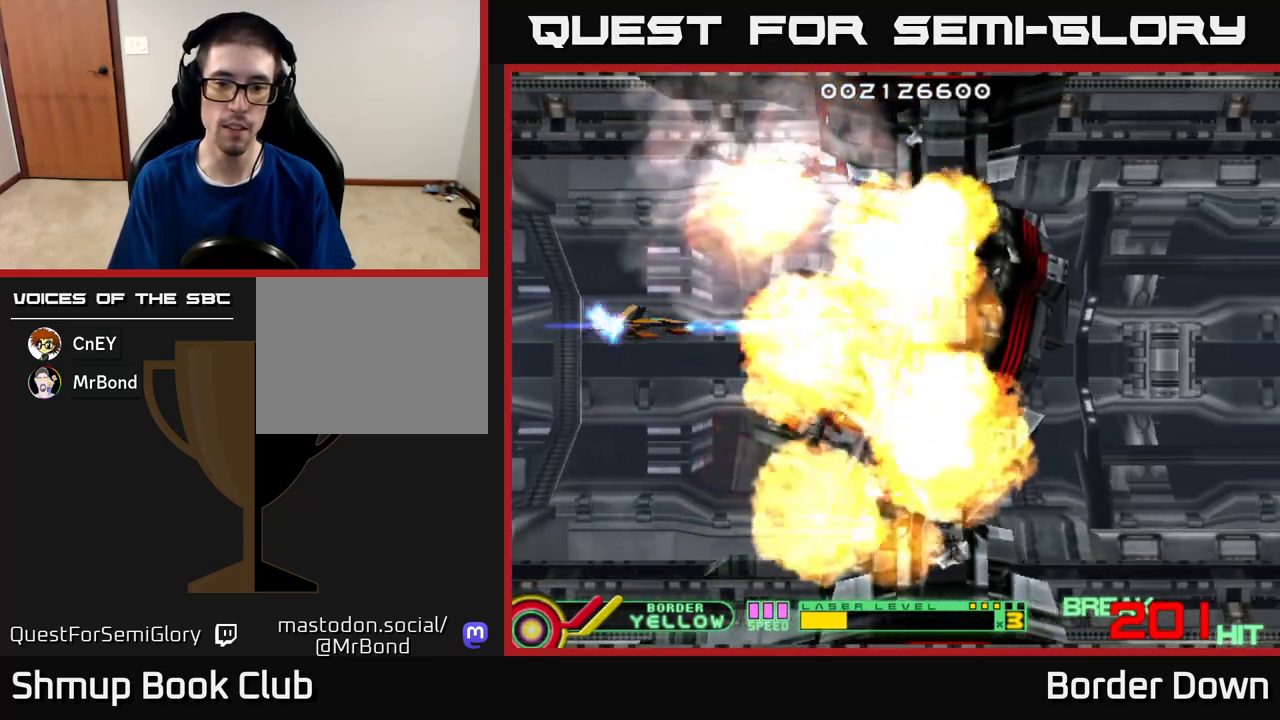
{"buttons": ["DPAD_UP", "DPAD_LEFT"], "left_stick": "center", "right_stick": "center"}
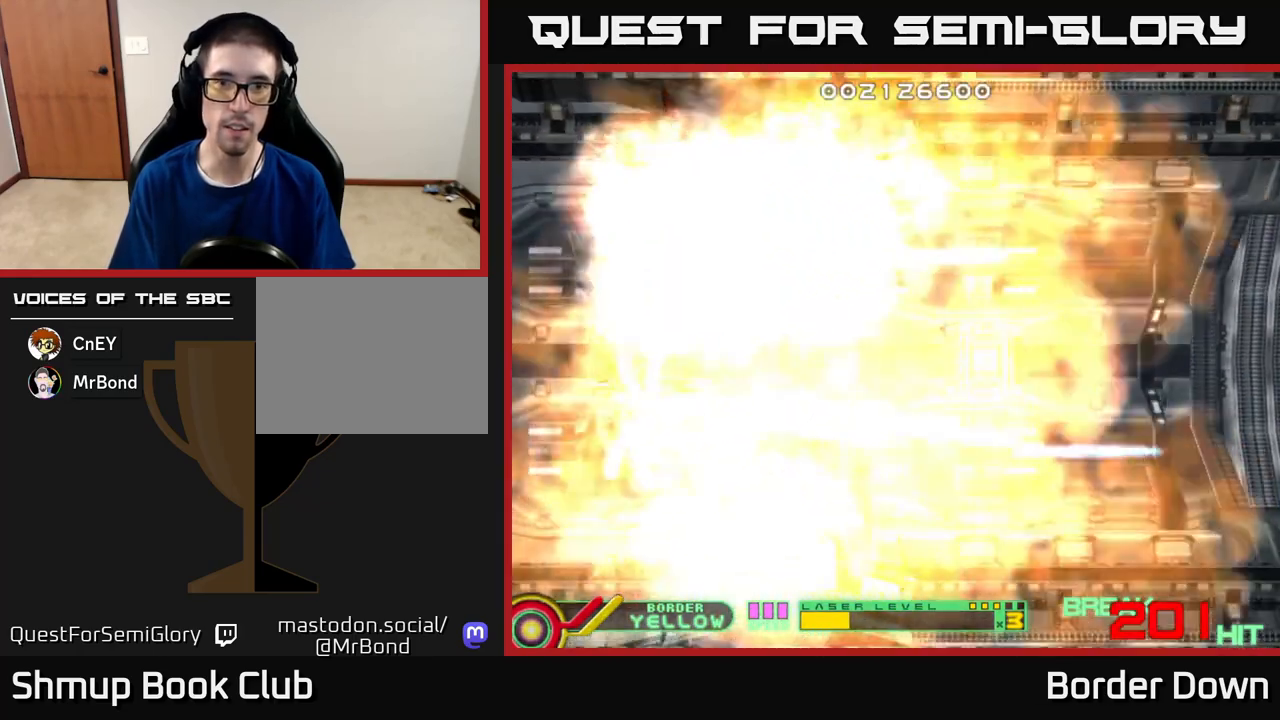
{"buttons": ["DPAD_RIGHT"], "left_stick": "center", "right_stick": "center"}